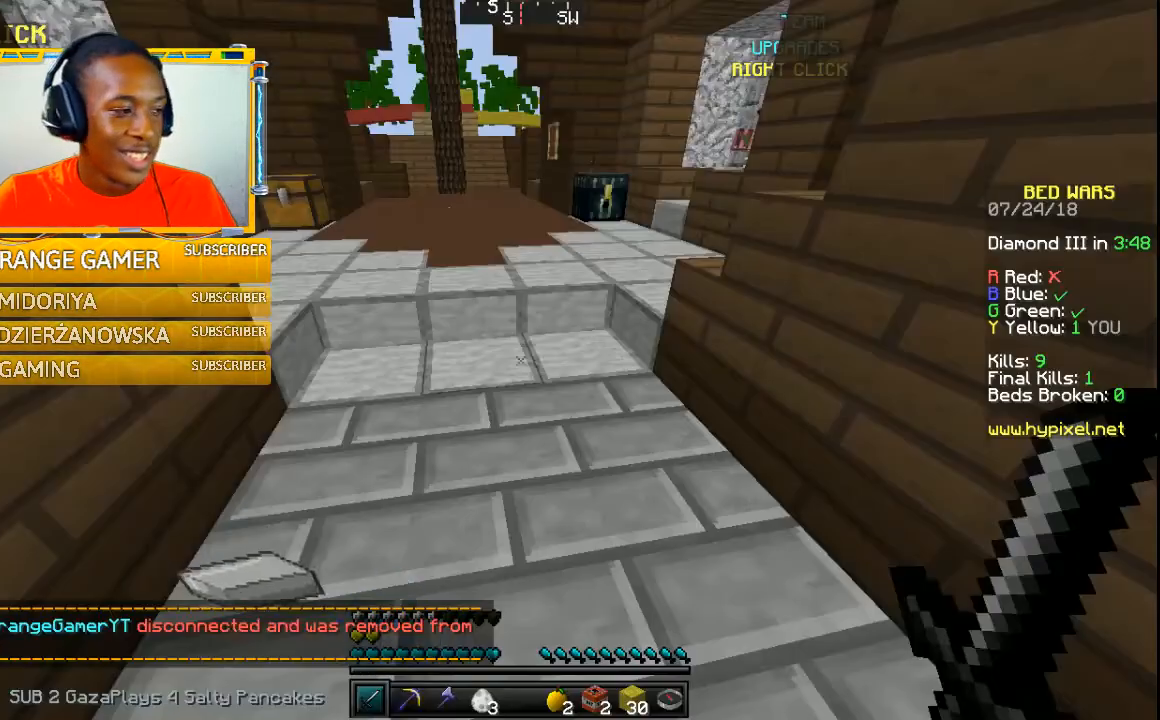
Gameplay with keyboard and mouse; each line is a JSON object with the keys and mouse buttons held at the frame after it. "events" lists presses ("down") and releases ("up") of "a", "w" and "mouse_left" between this image and that frame as [ms after this image, input, new state], when the widget could be followed in between. "mouse_left" = the "left" button of the "mouse" list. No other keys are recorded. Fast repeated clicks can show as one long hold. Mouse movement is not recorded.
{"keys": [], "mouse": [], "events": []}
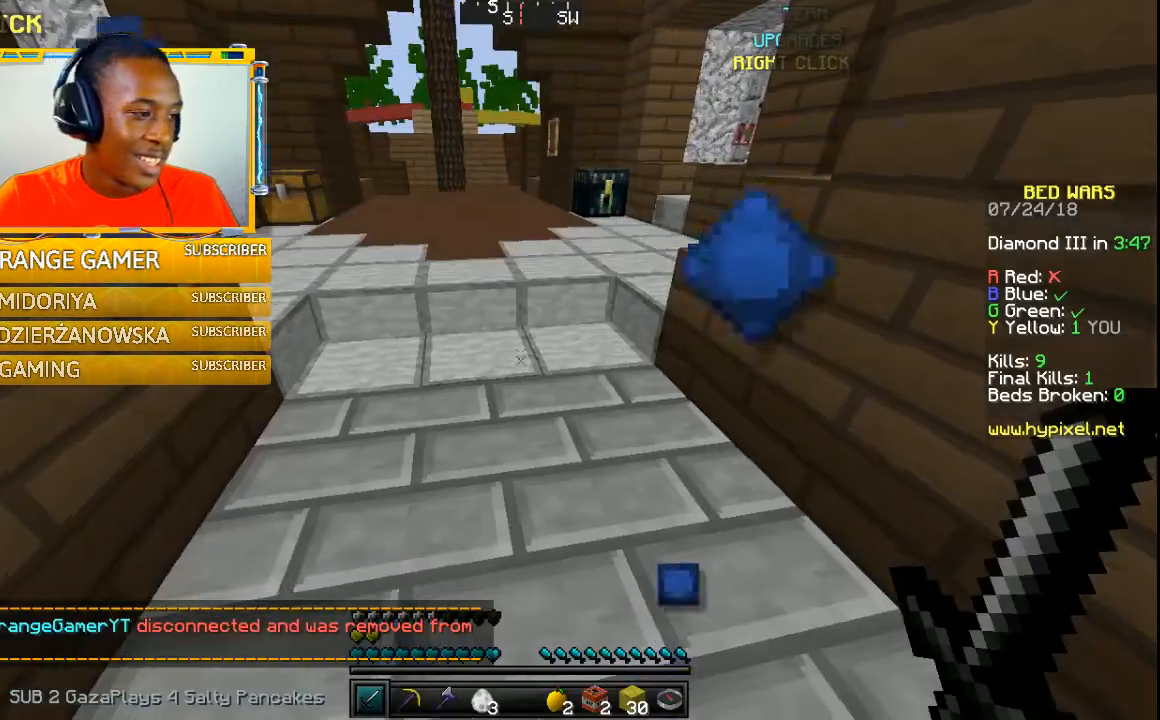
{"keys": [], "mouse": [], "events": []}
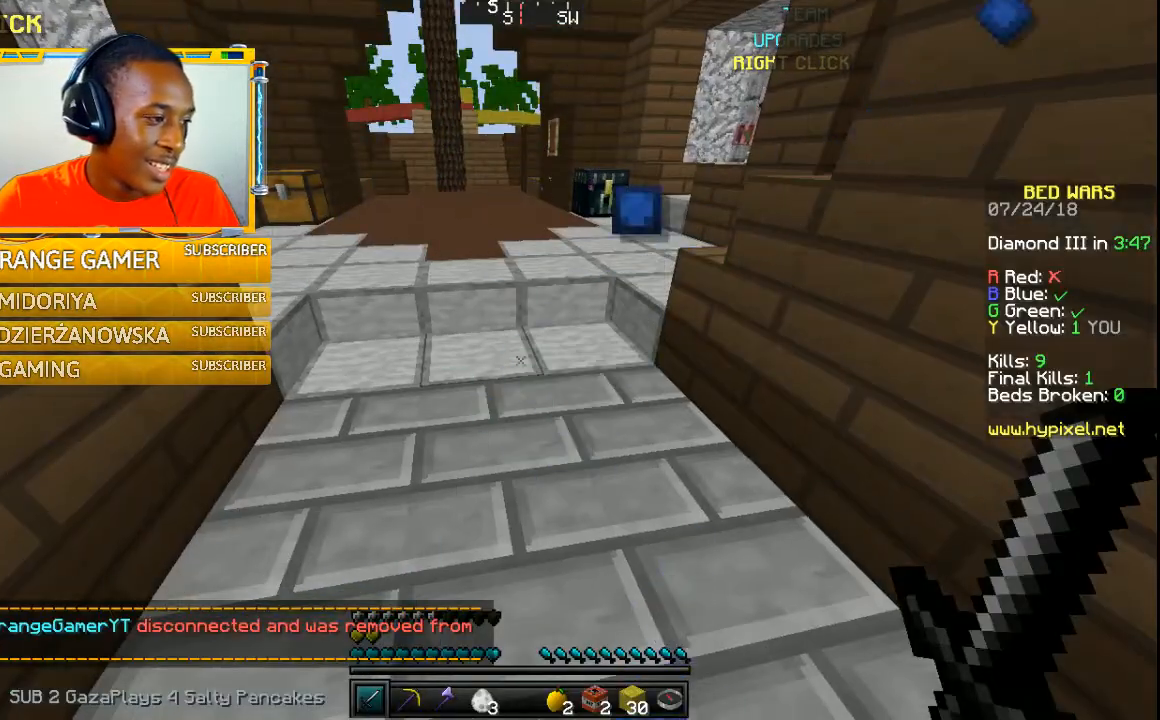
{"keys": [], "mouse": [], "events": []}
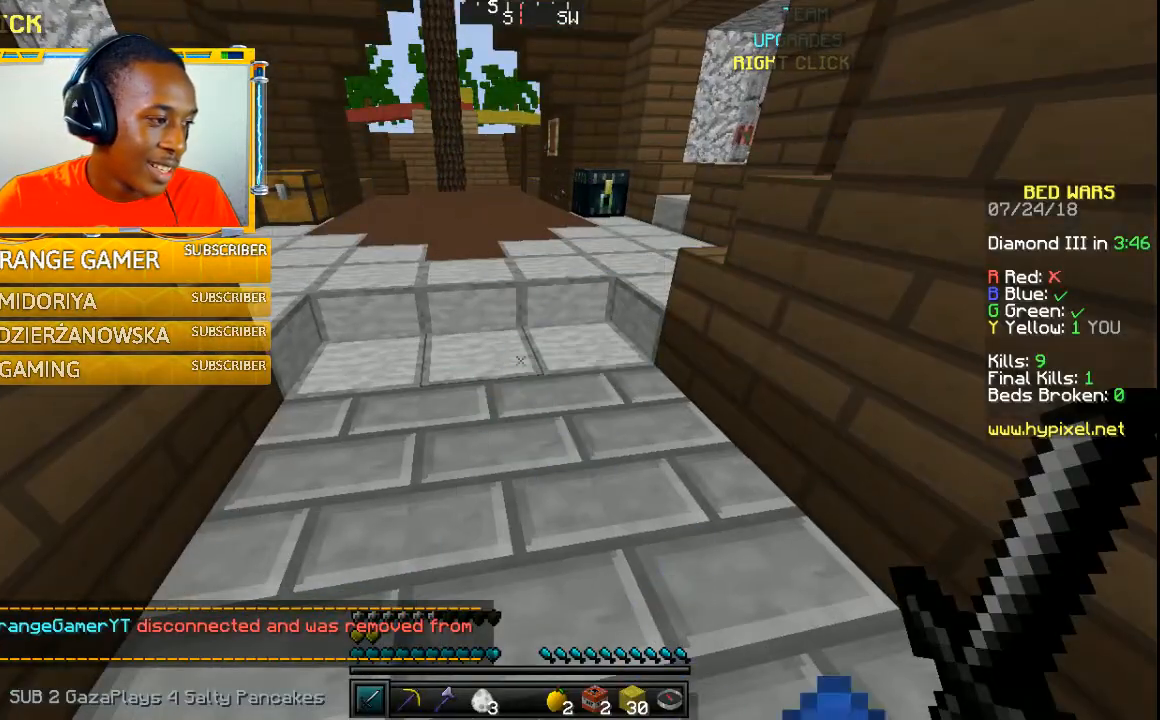
{"keys": [], "mouse": [], "events": []}
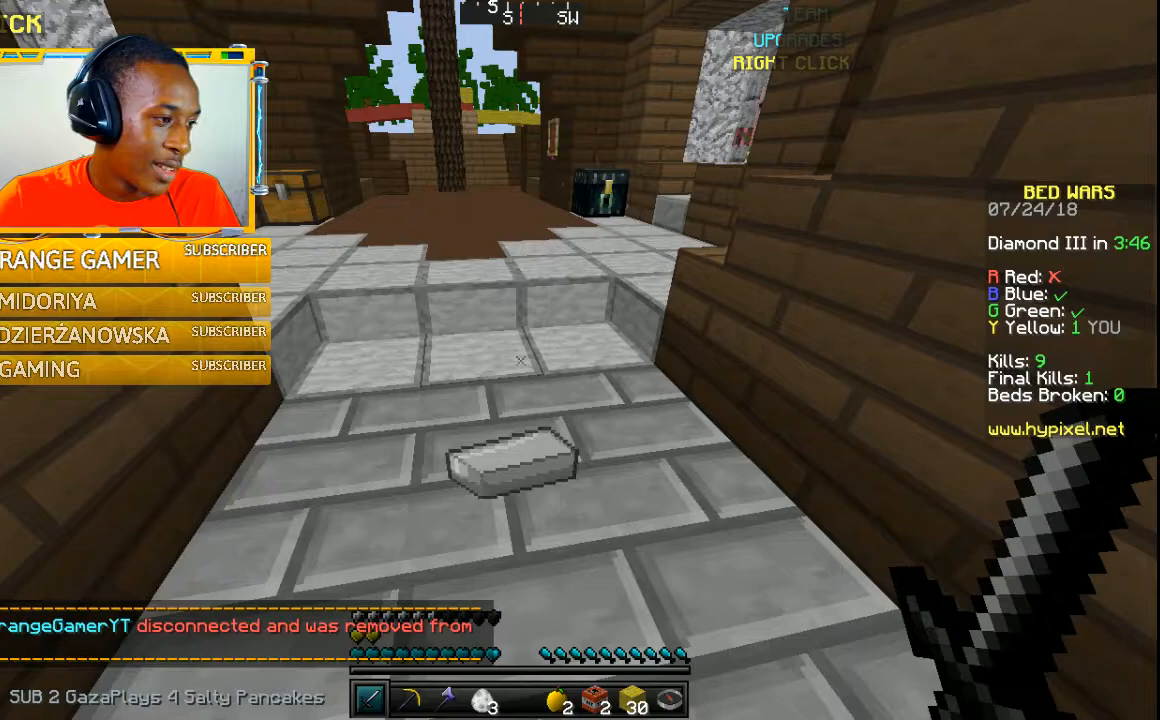
{"keys": [], "mouse": [], "events": []}
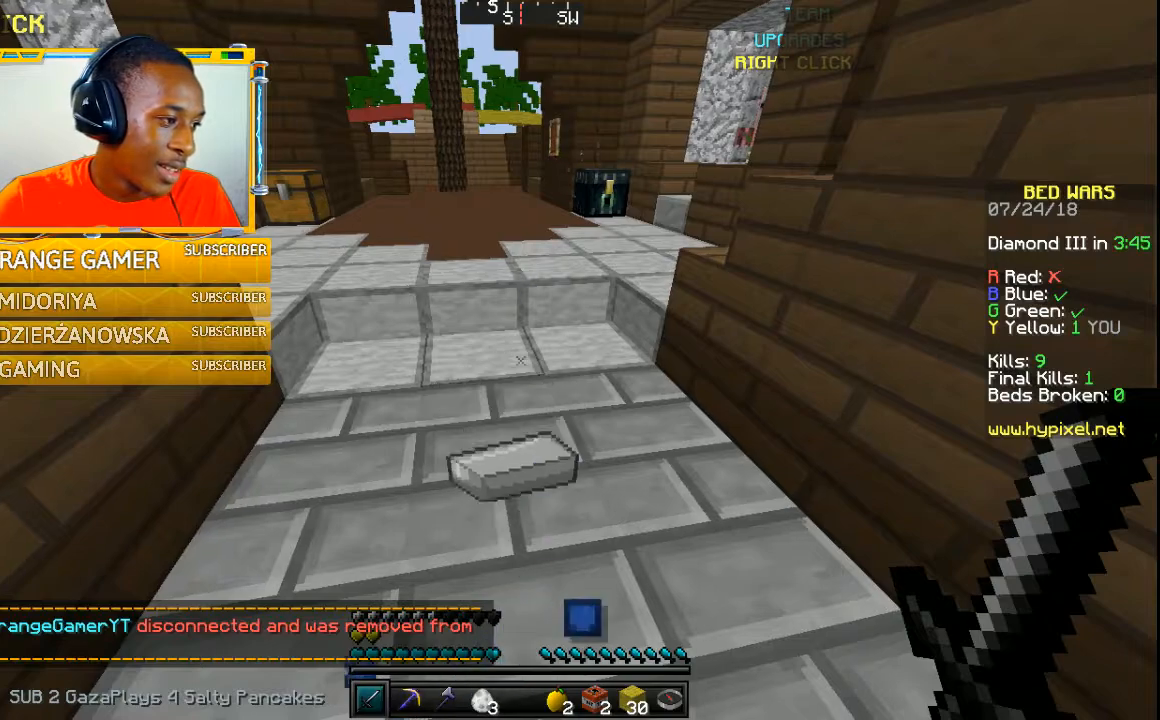
{"keys": [], "mouse": [], "events": []}
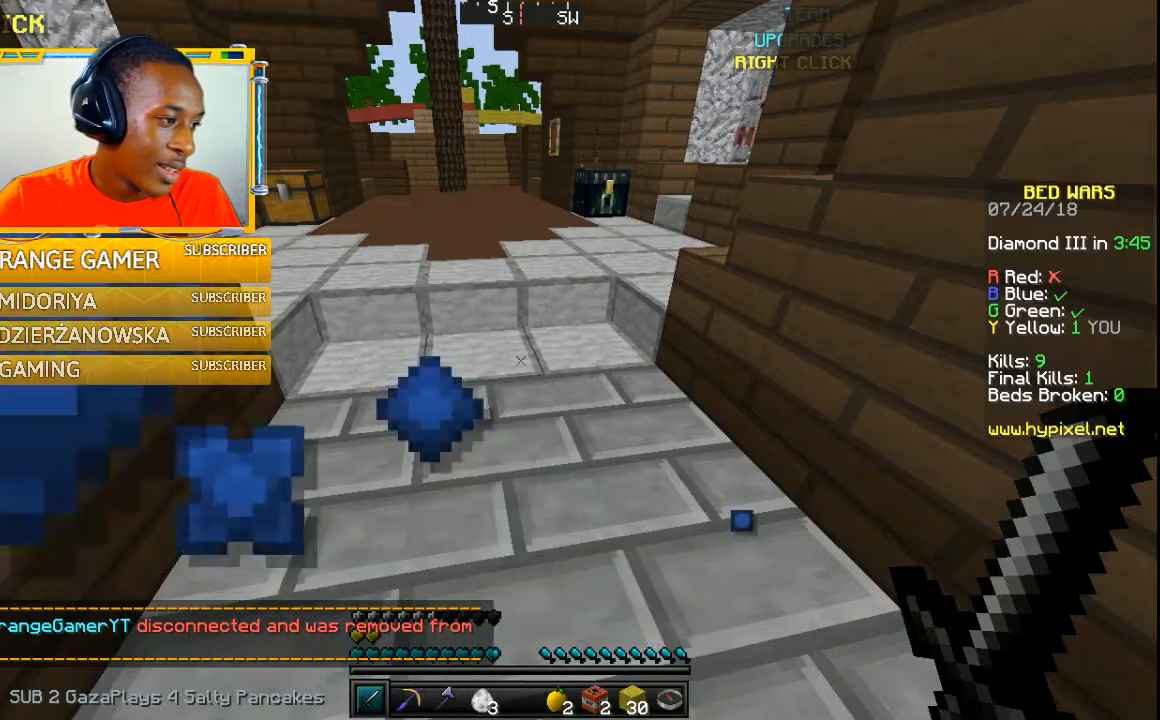
{"keys": [], "mouse": [], "events": []}
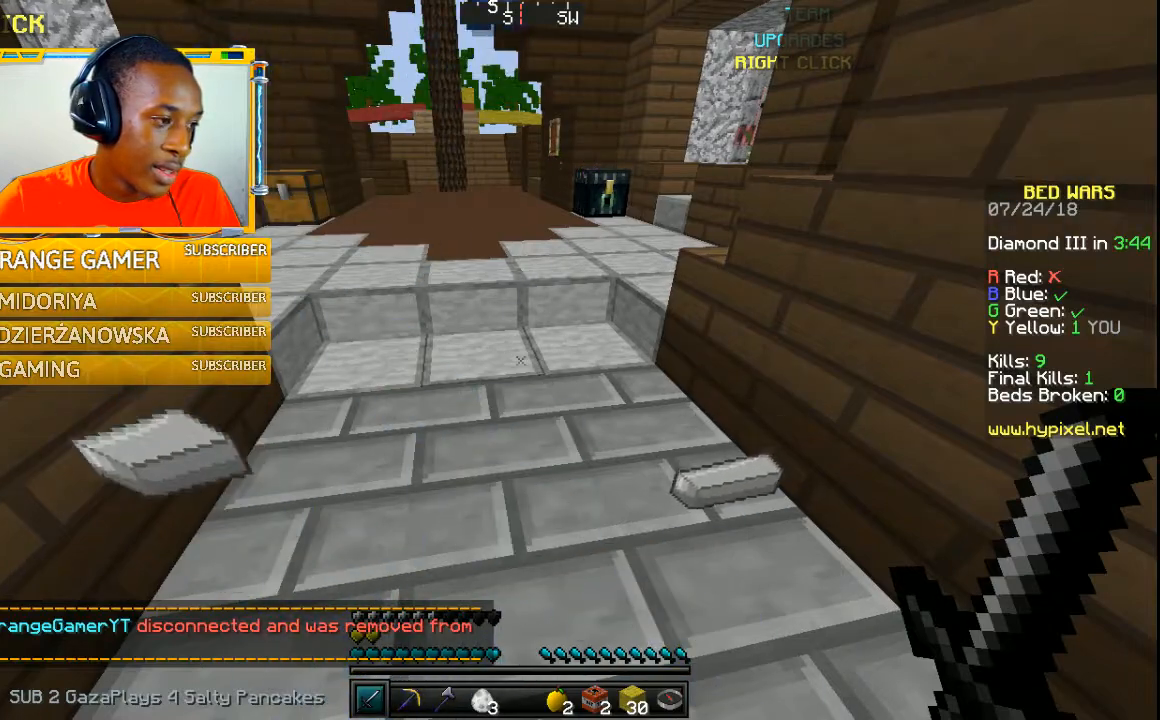
{"keys": ["w"], "mouse": [], "events": [[300, "w", "down"]]}
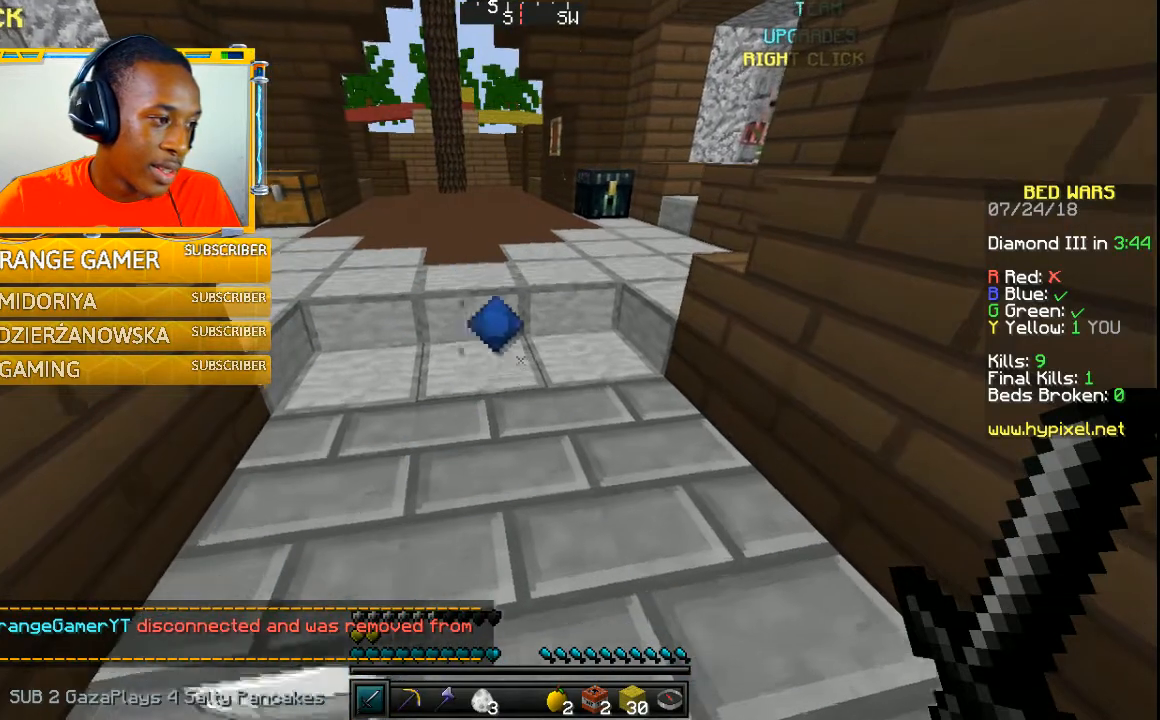
{"keys": [], "mouse": [], "events": [[167, "w", "up"]]}
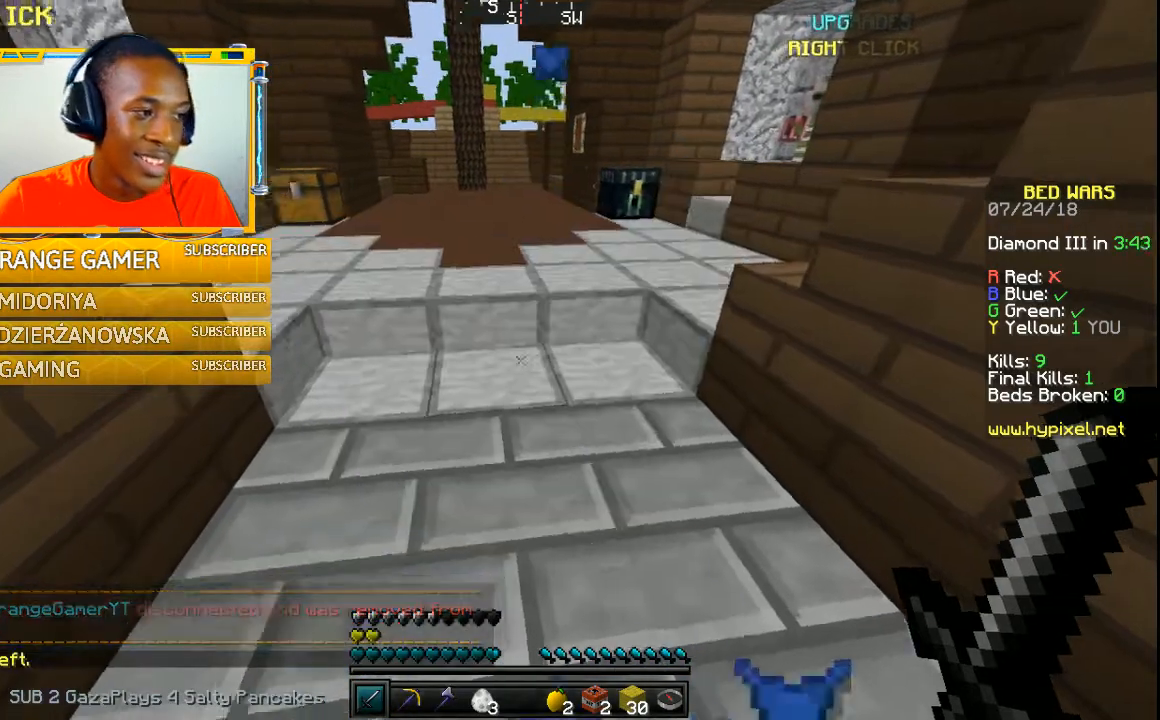
{"keys": [], "mouse": ["left"], "events": [[367, "mouse_left", "down"]]}
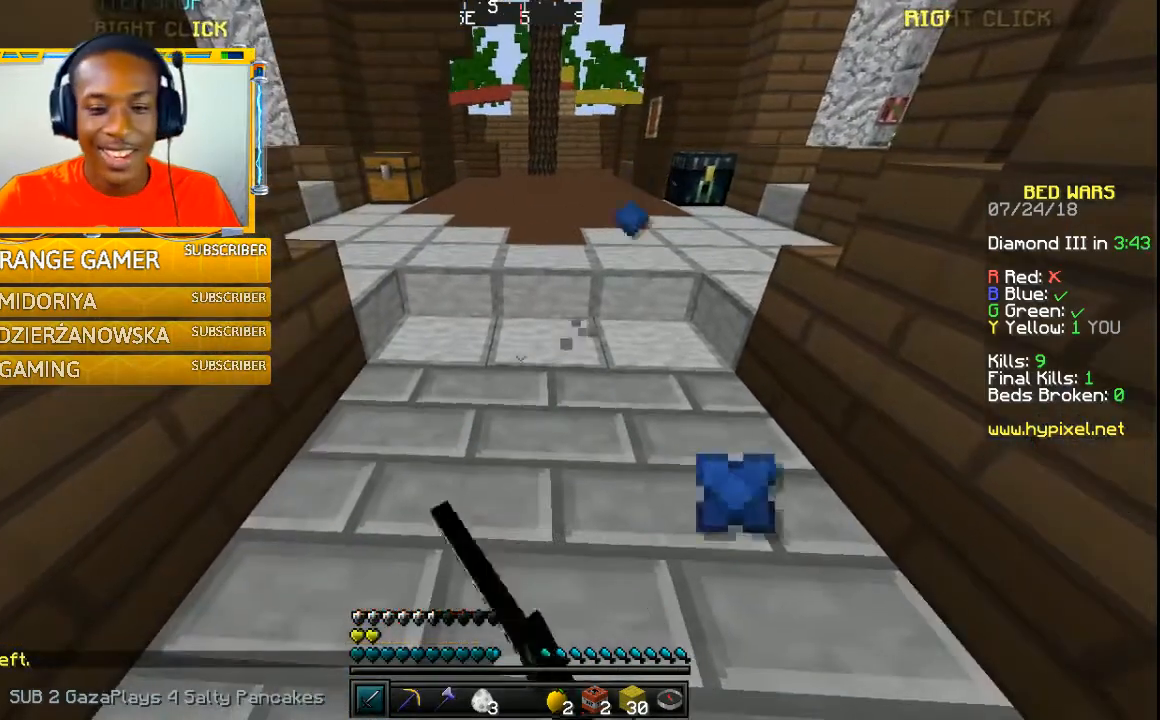
{"keys": ["w"], "mouse": [], "events": [[67, "mouse_left", "up"], [400, "w", "down"]]}
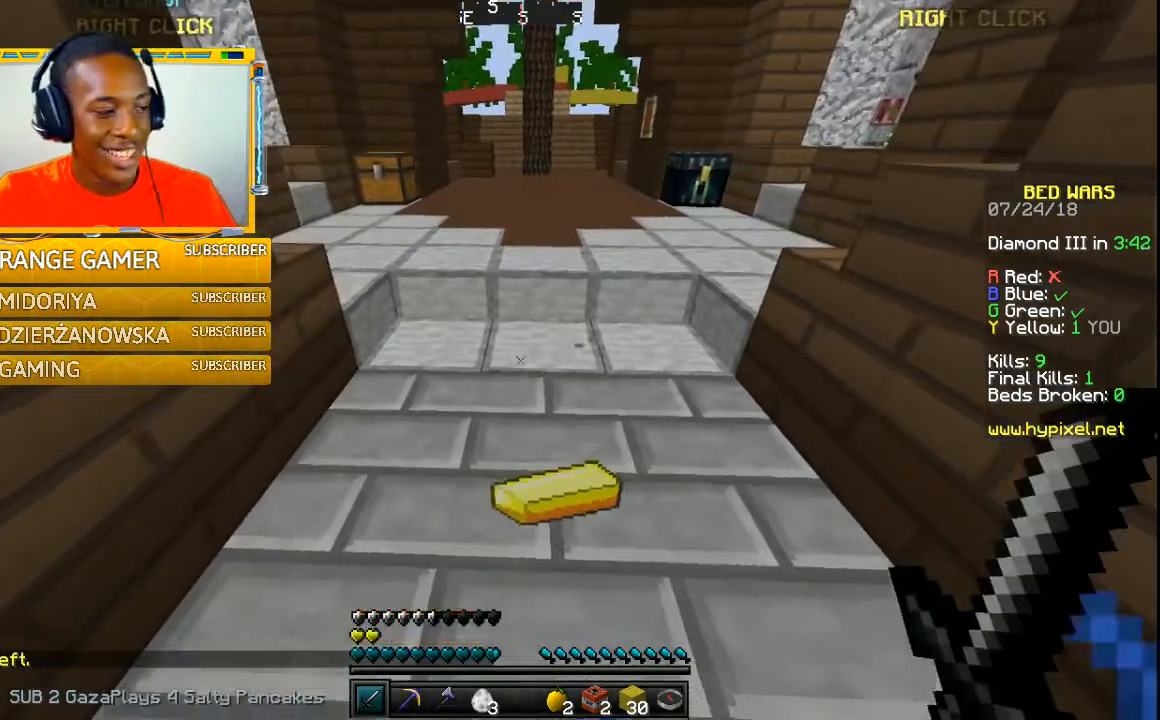
{"keys": [], "mouse": [], "events": [[67, "mouse_left", "down"], [267, "mouse_left", "up"], [300, "mouse_left", "down"], [467, "mouse_left", "up"], [467, "w", "up"]]}
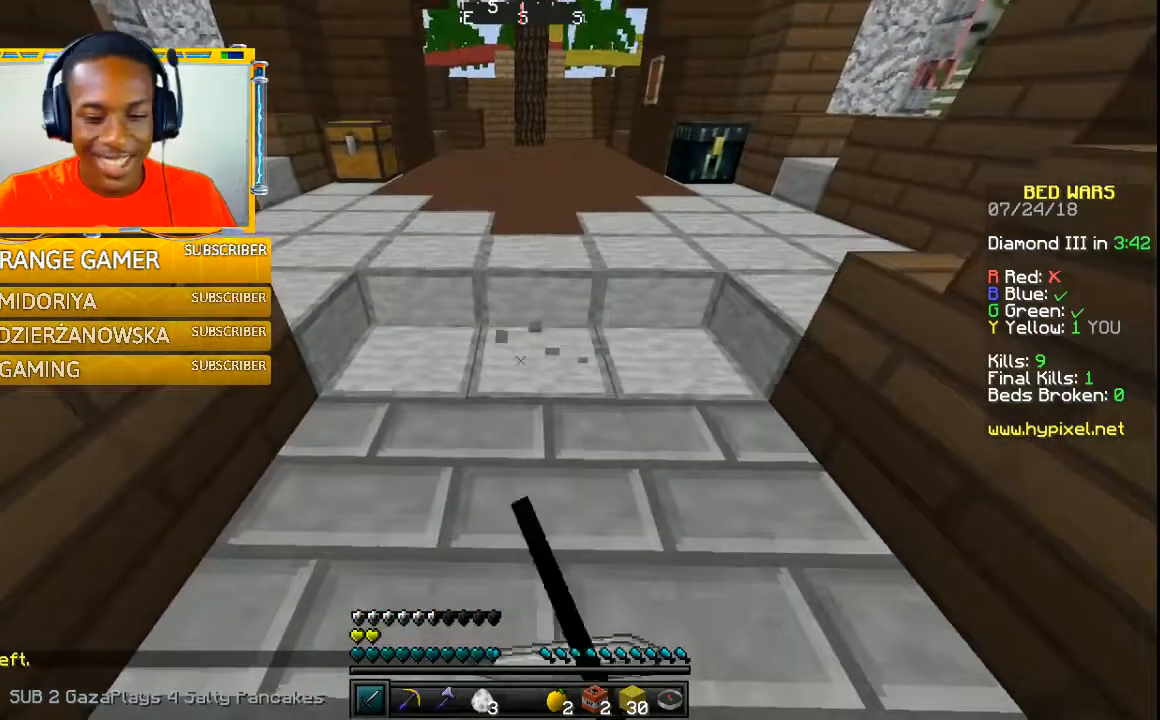
{"keys": [], "mouse": [], "events": [[67, "mouse_left", "down"], [100, "w", "down"], [167, "mouse_left", "up"], [367, "w", "up"]]}
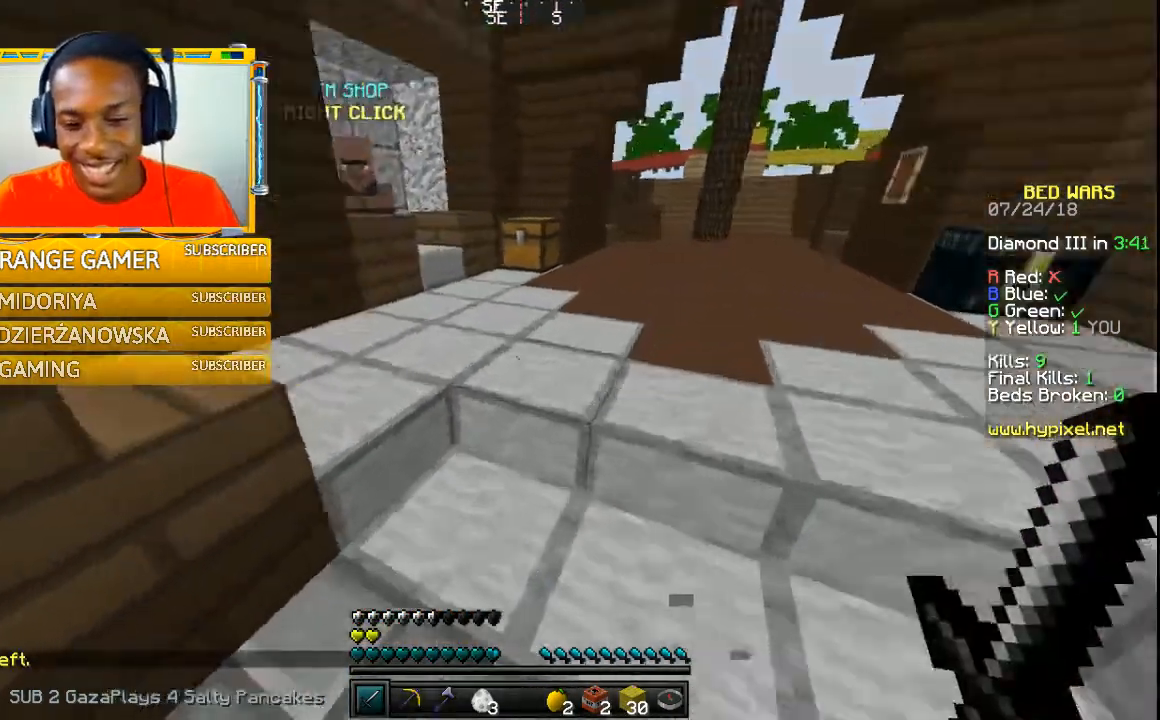
{"keys": [], "mouse": []}
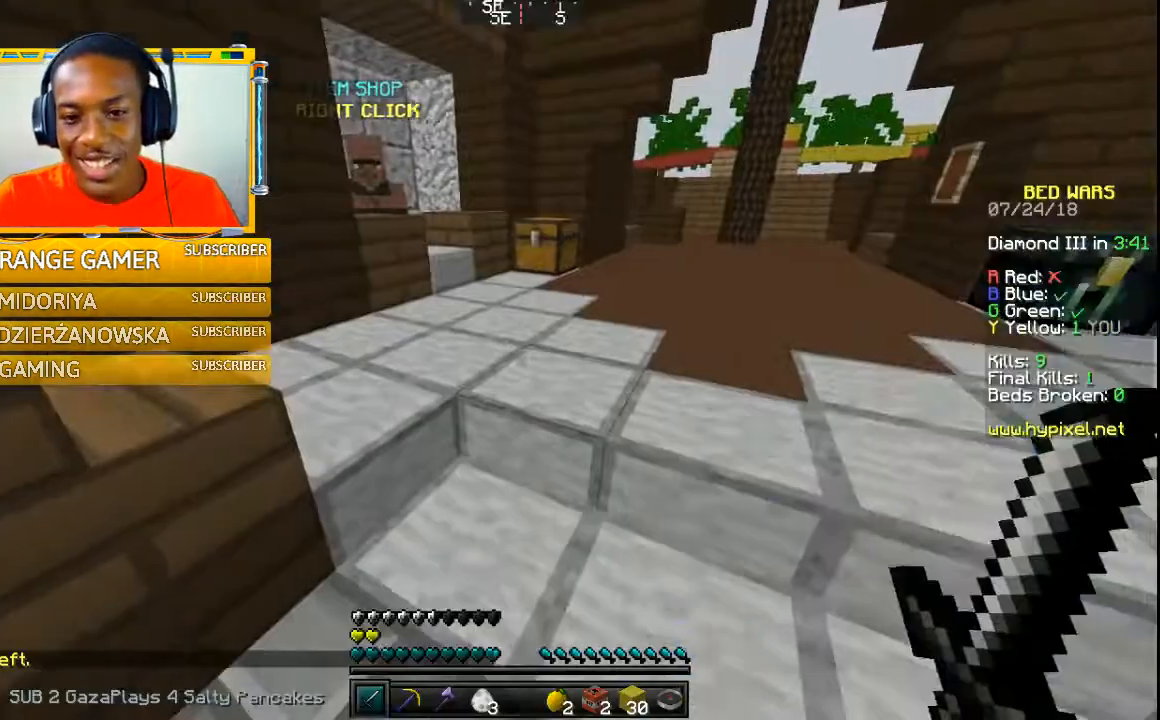
{"keys": ["w"], "mouse": [], "events": [[267, "w", "down"]]}
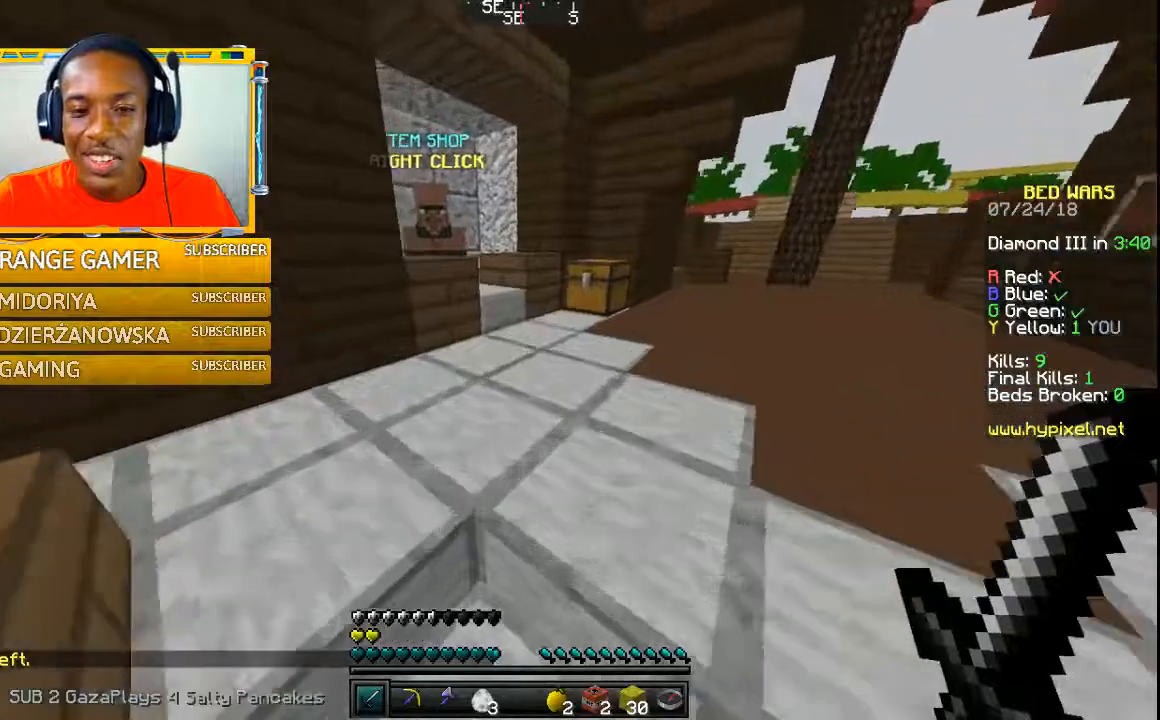
{"keys": [], "mouse": [], "events": [[167, "w", "up"]]}
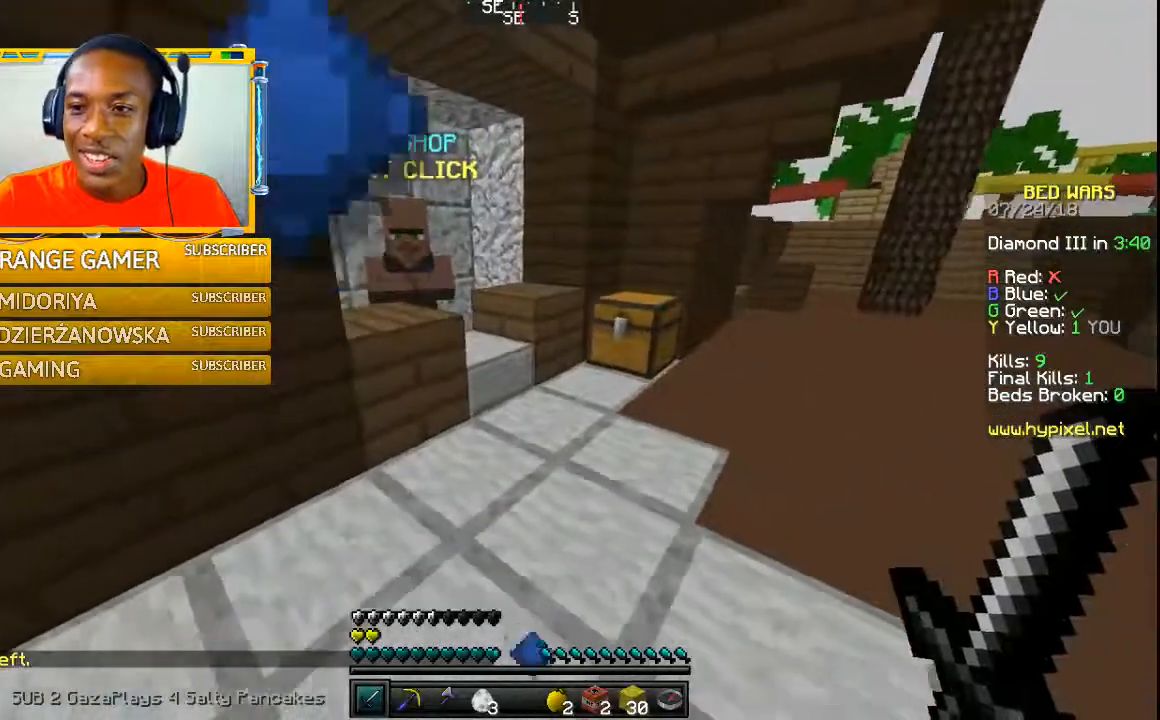
{"keys": [], "mouse": [], "events": []}
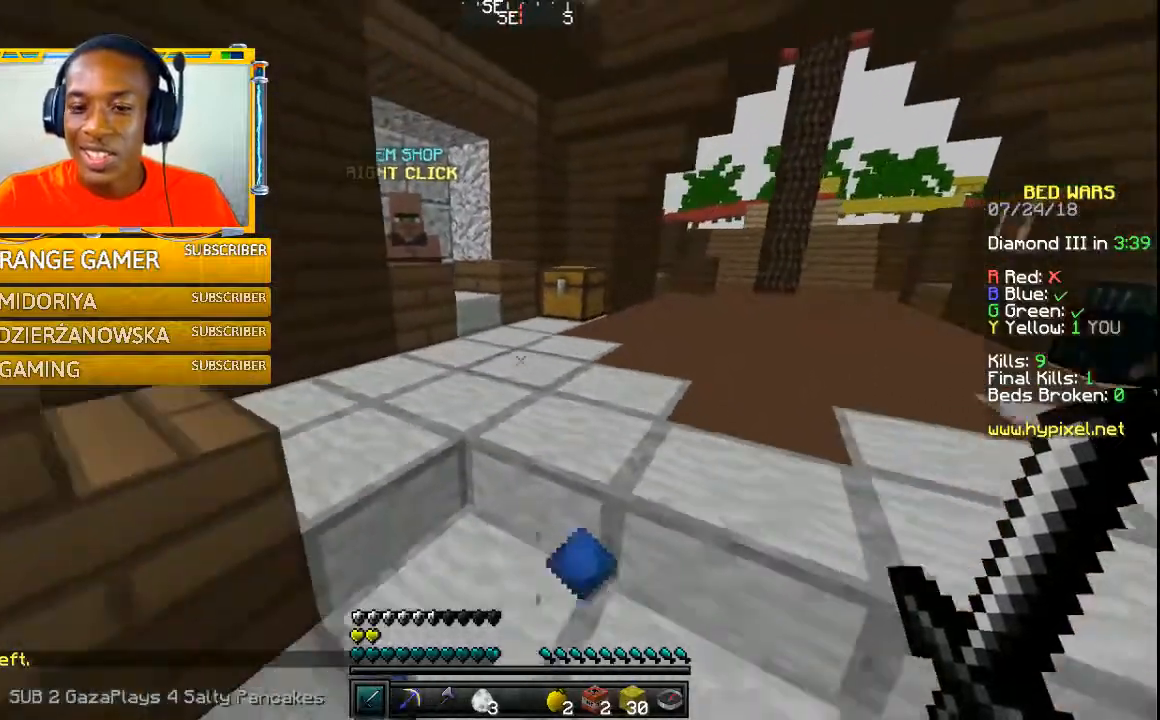
{"keys": ["w"], "mouse": [], "events": [[500, "w", "down"]]}
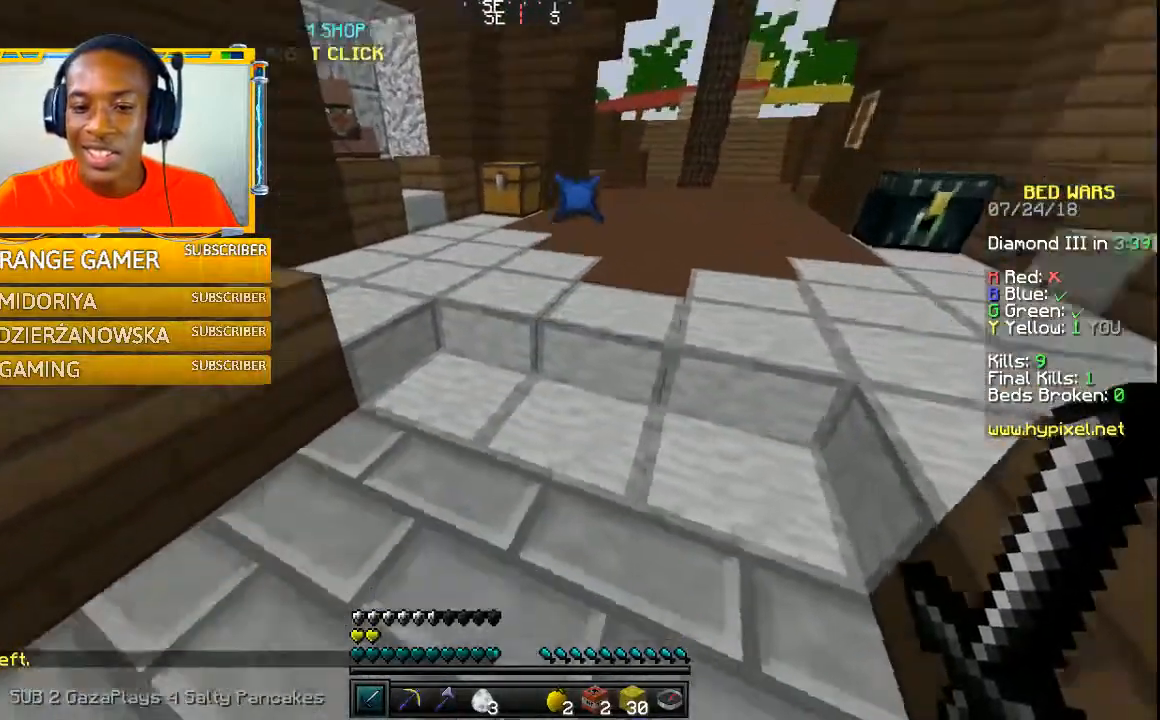
{"keys": ["w"], "mouse": [], "events": []}
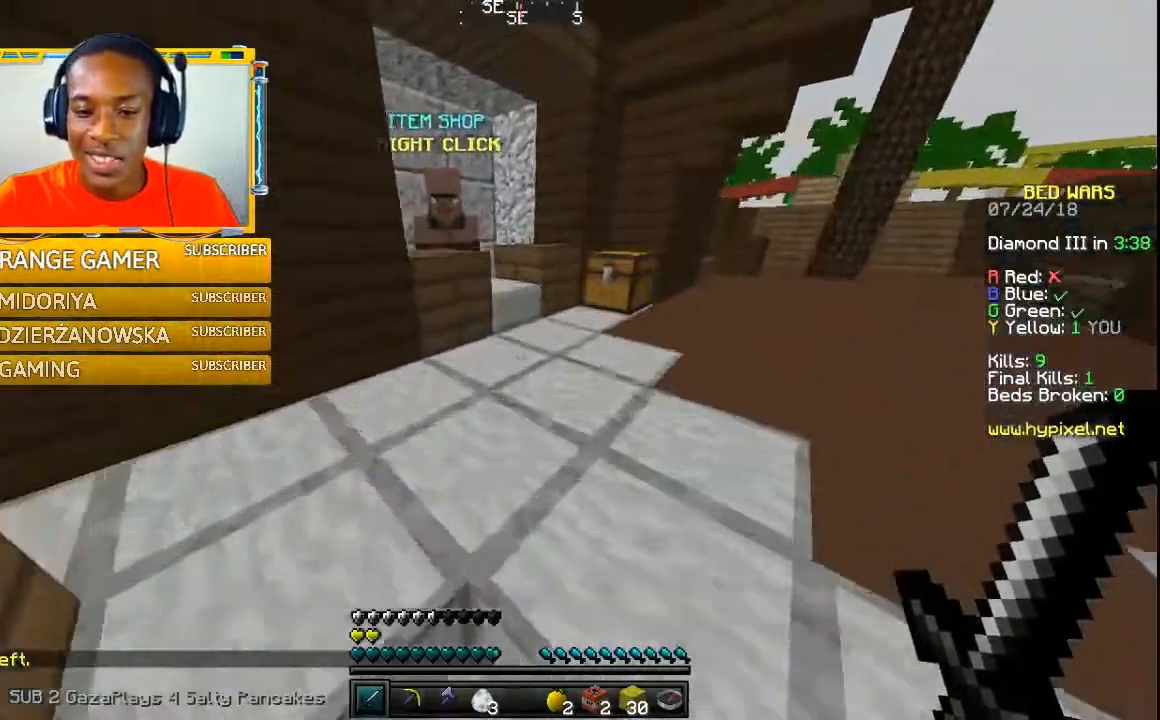
{"keys": [], "mouse": [], "events": [[500, "w", "up"]]}